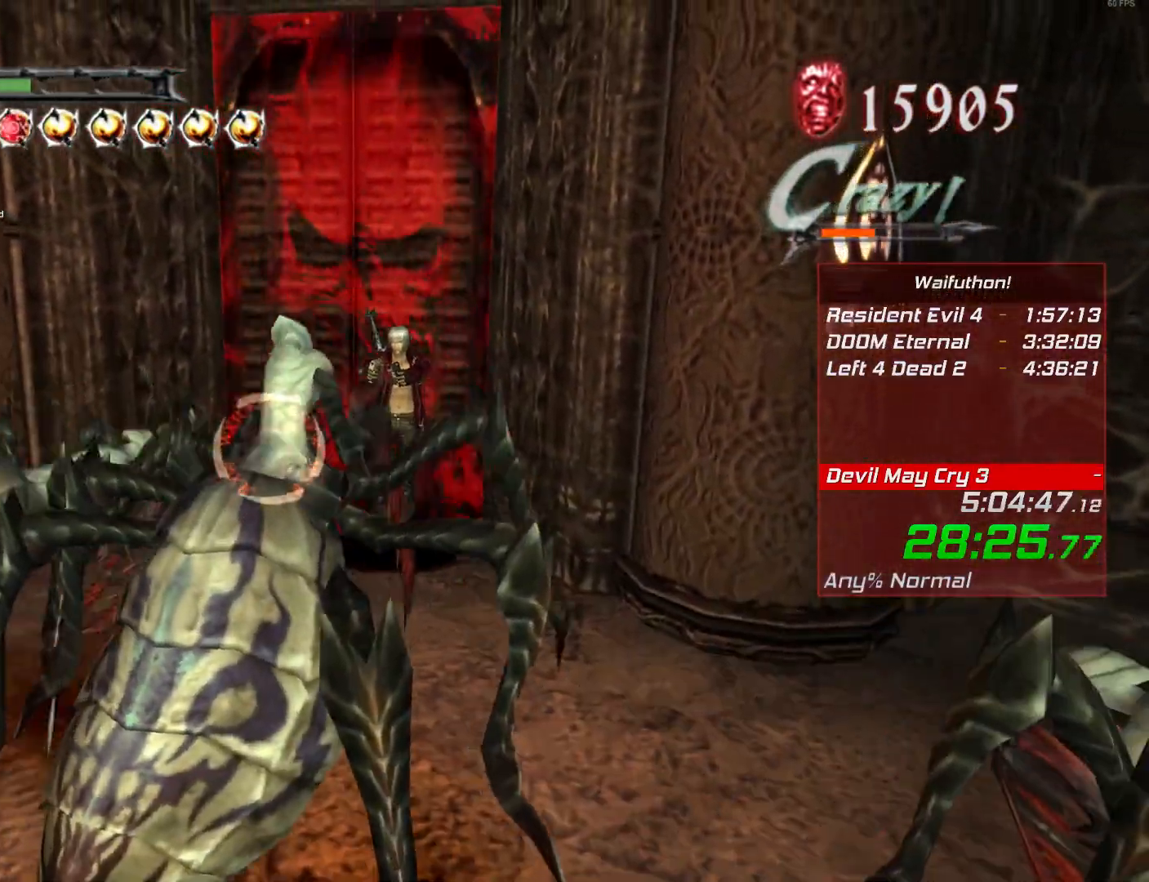
Gameplay with keyboard and mouse; each line is a JSON object with the keys and mouse buttons held at the frame after it. "events" lists presses ("down") and releases ("up") of "alt", "backslash", "backspace", "c", "caps_lock", "d", "e", "escape", "f", "lbracket", "r", "rbracket", "return", "s", "shift", "space", "t", "tab", "v", "w", "mouse_left", "mouse_right", "mouse_wheel_up" and "mouse_wheel_down" between this image and that frame as [ms after this image, input, new state], when the widget could be followed in between. "mouse_left", "mouse_right", "mouse_wheel_up", "mouse_wheel_down" = the "left", "right", "wheel_up", "wheel_down" buttons of the "mouse" list. No other keys are recorded. Mouse movement is not recorded.
{"keys": [], "mouse": [], "events": []}
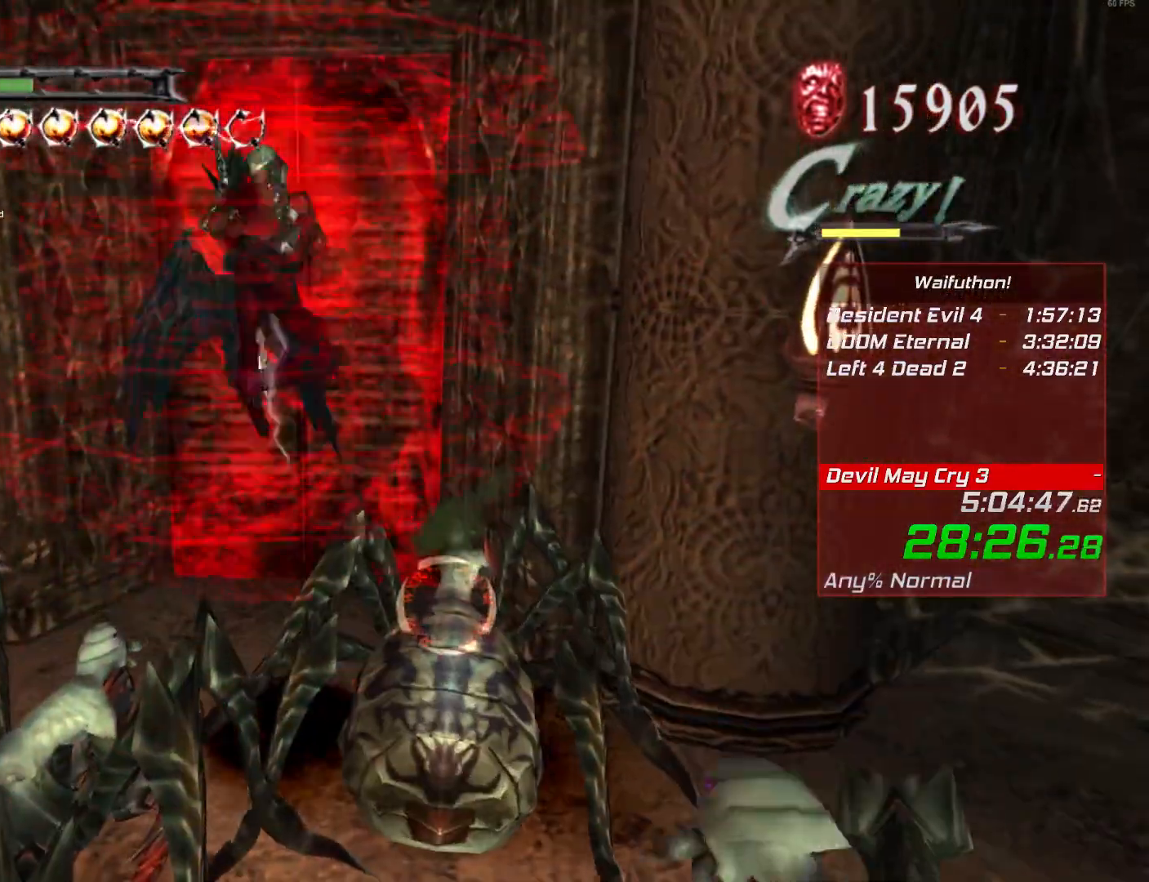
{"keys": [], "mouse": [], "events": []}
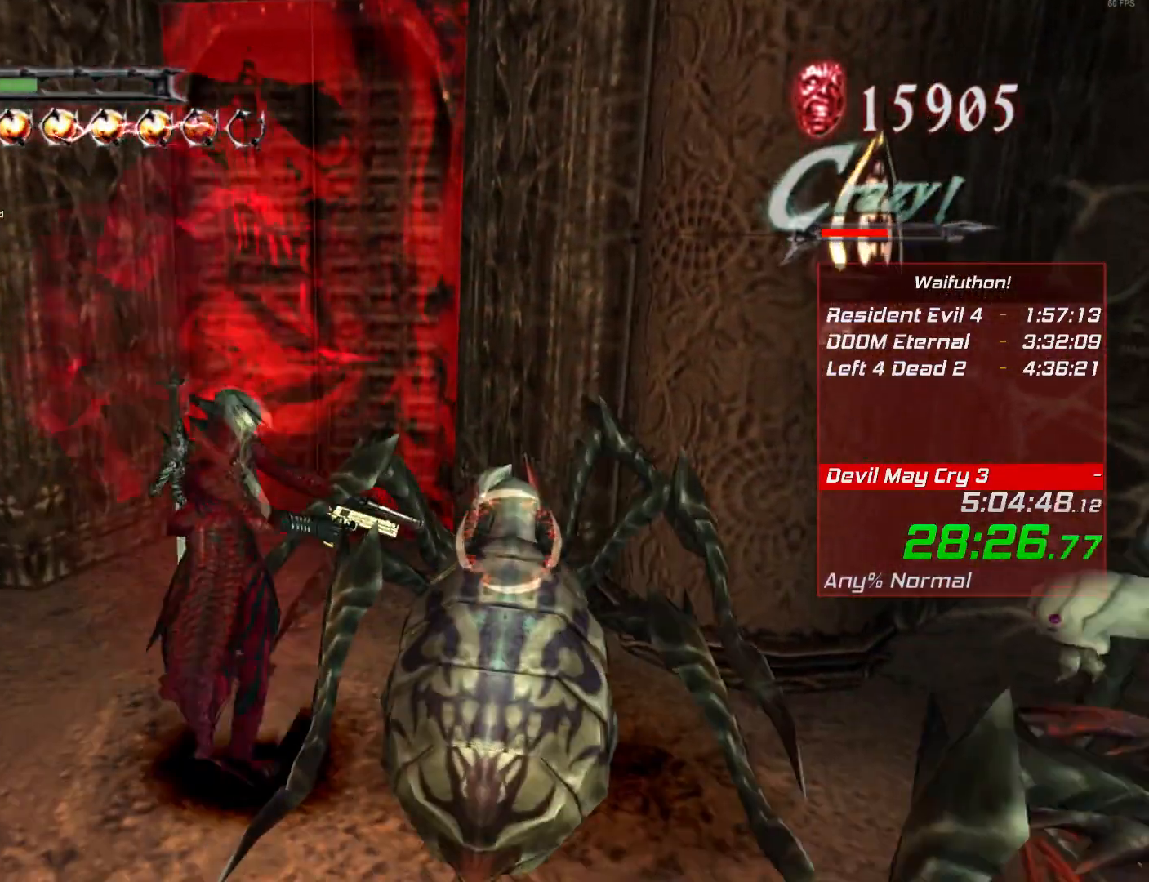
{"keys": [], "mouse": [], "events": []}
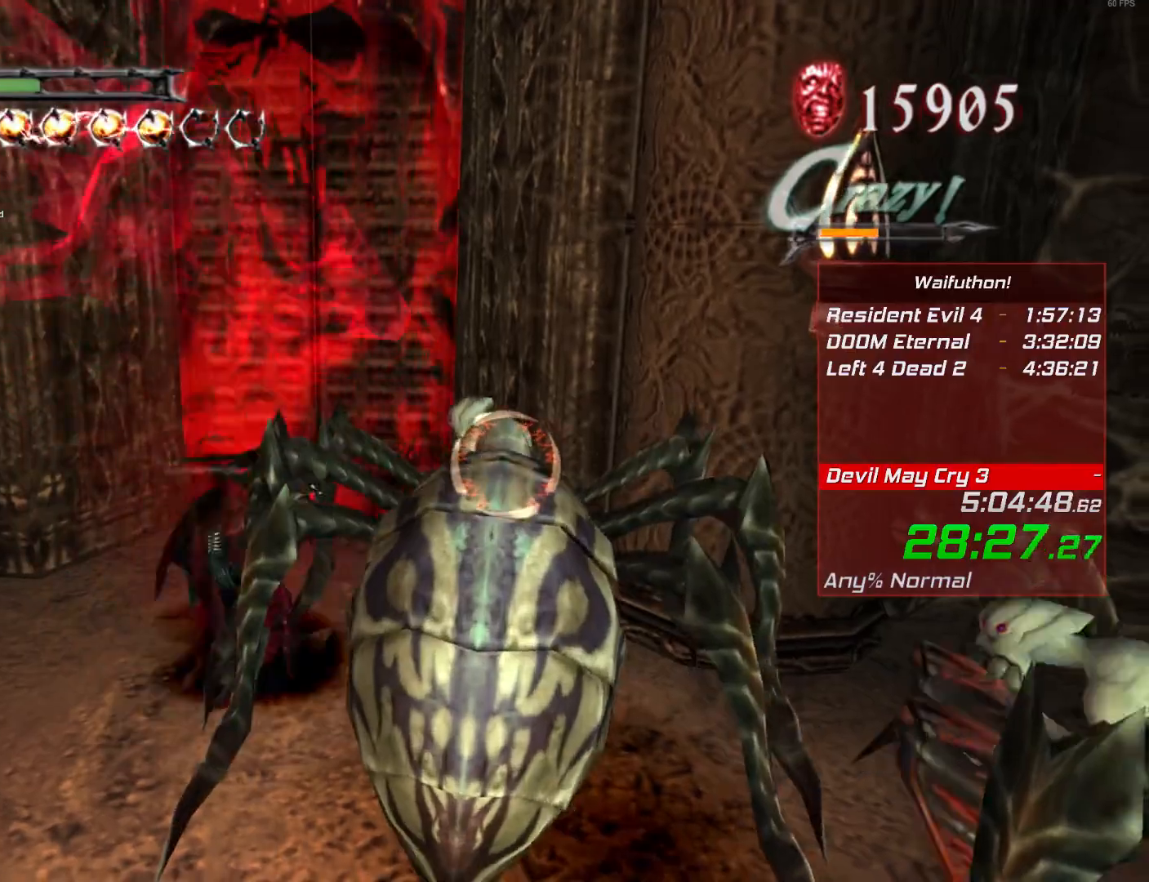
{"keys": [], "mouse": [], "events": []}
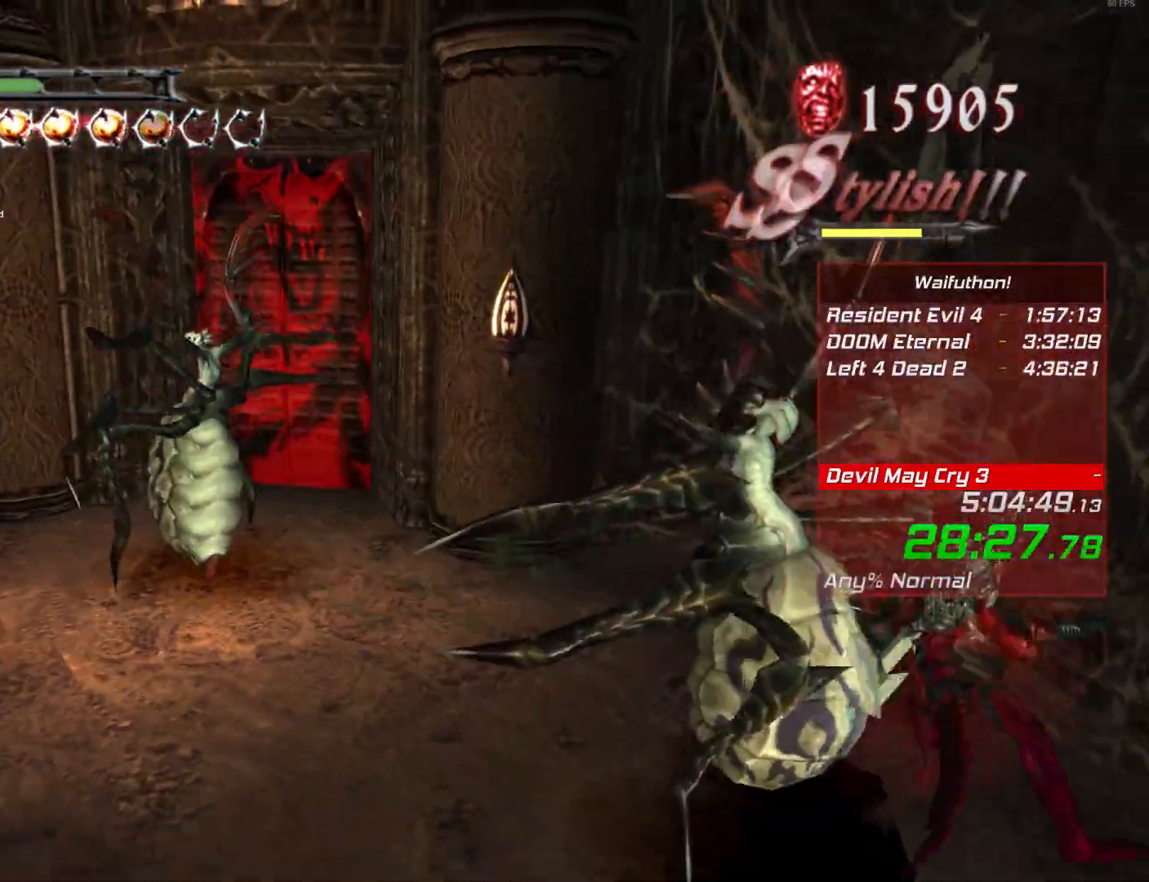
{"keys": [], "mouse": [], "events": [[367, "e", "down"], [434, "e", "up"]]}
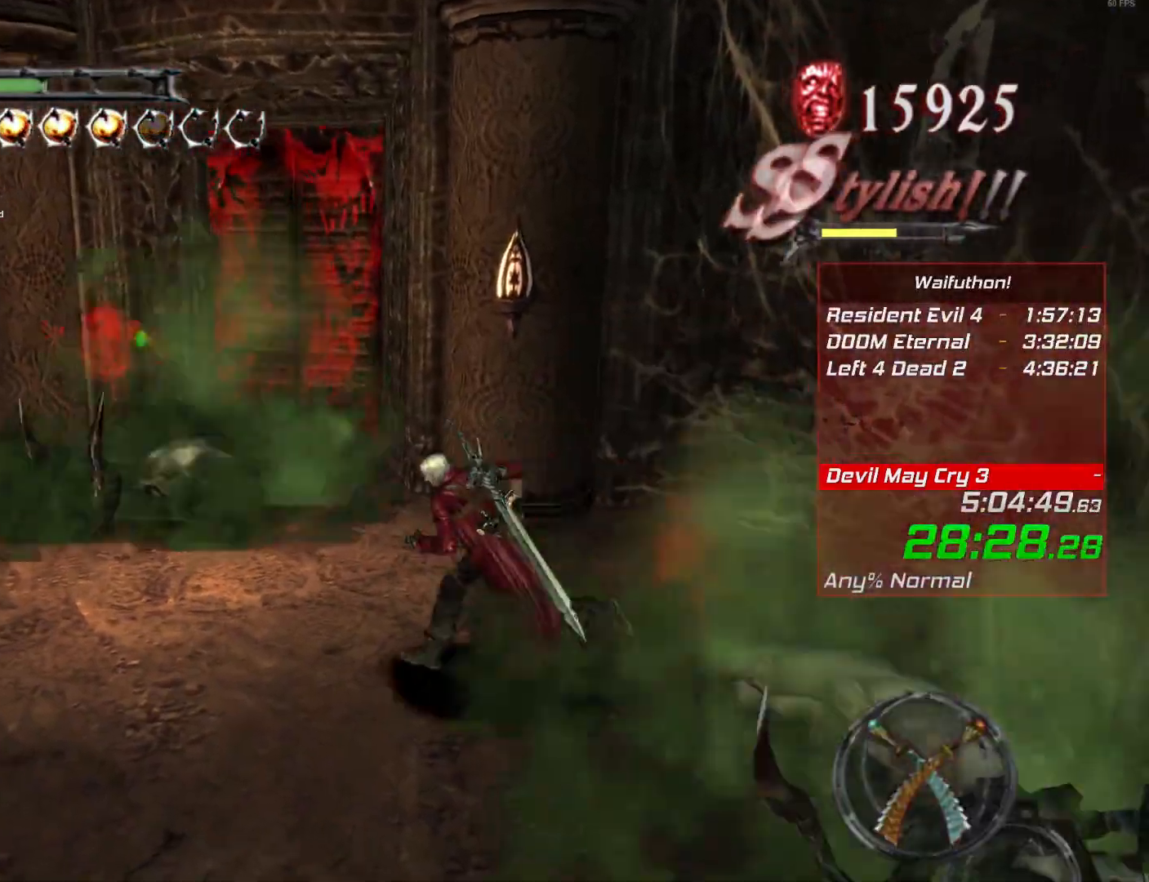
{"keys": [], "mouse": [], "events": [[100, "e", "down"], [183, "e", "up"]]}
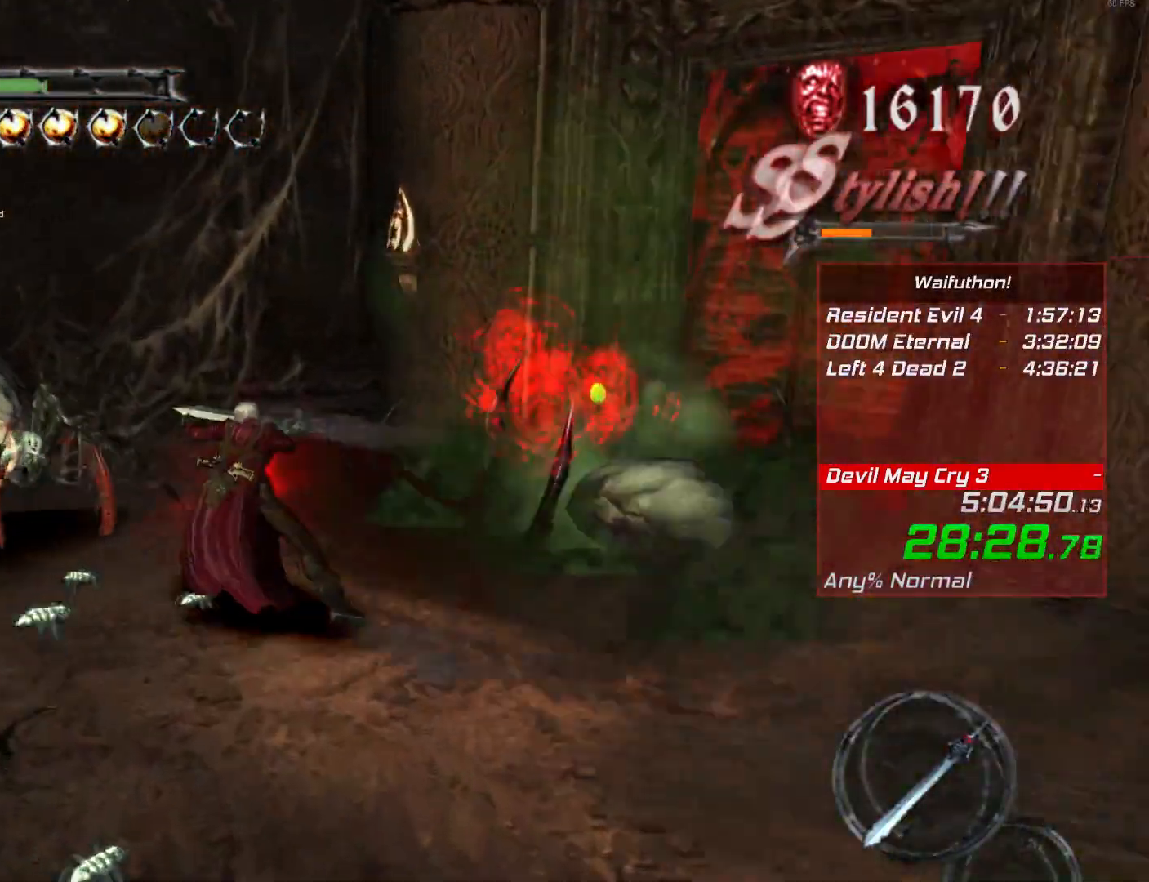
{"keys": [], "mouse": [], "events": [[100, "e", "down"], [201, "e", "up"]]}